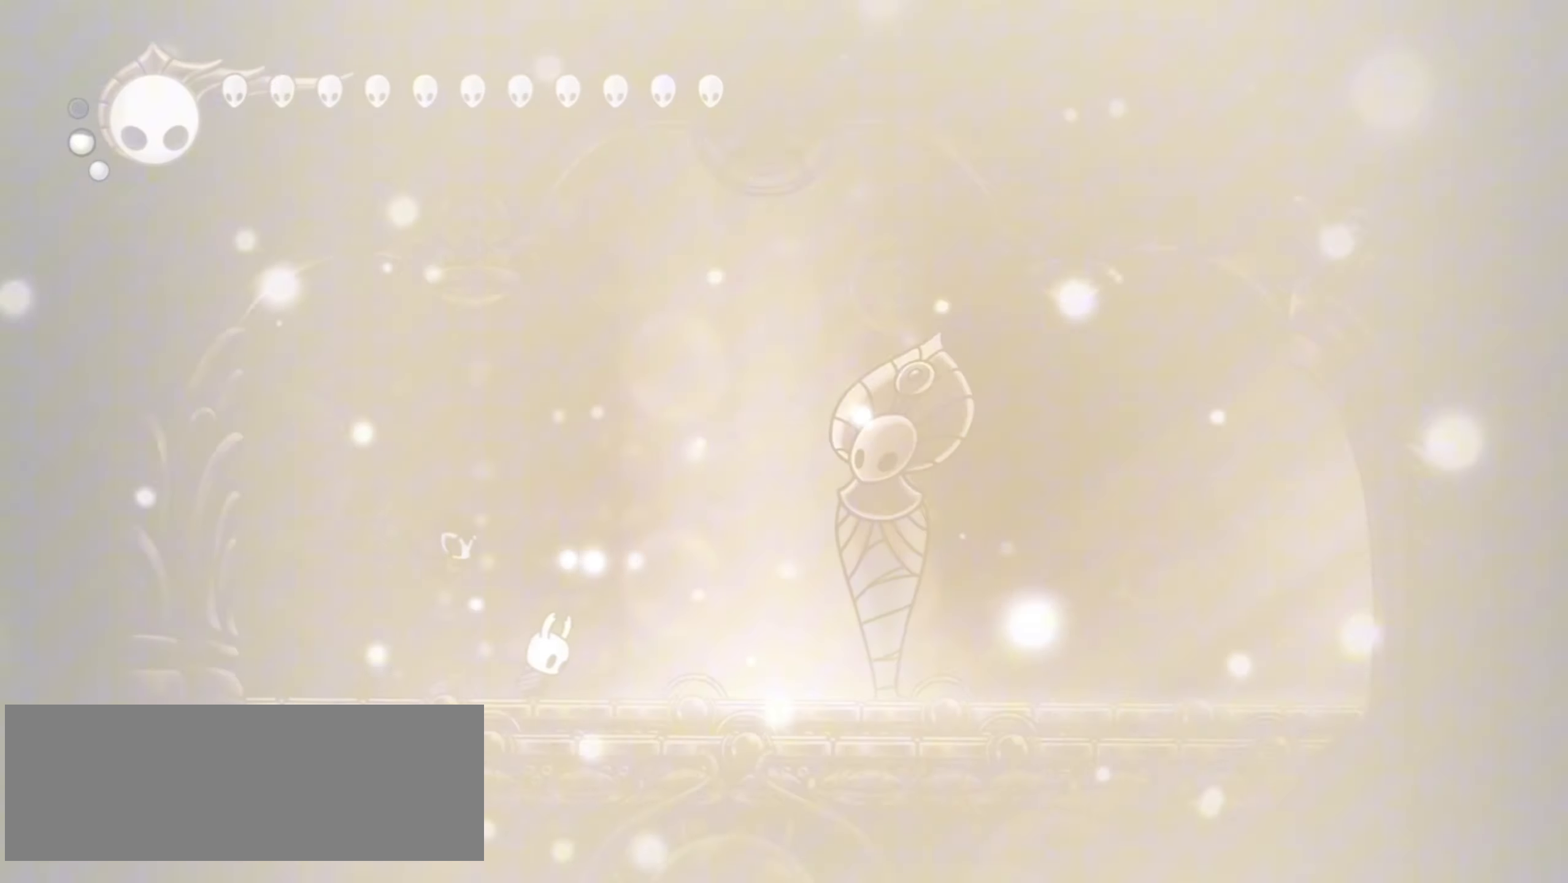
Gameplay with keyboard; each line is a JSON object with the keys held at the frame after it. "events" lists presses ("down") and releases ("up") of "a", "c", "d", "down", "f", "i", "left", "right", "s", "up", "x" and "z" between this image and that frame as [ms after this image, input, new state], when the widget could be followed in between. No other keys are recorded. Mouse input is not recorded.
{"keys": ["right"], "events": [[217, "right", "down"]]}
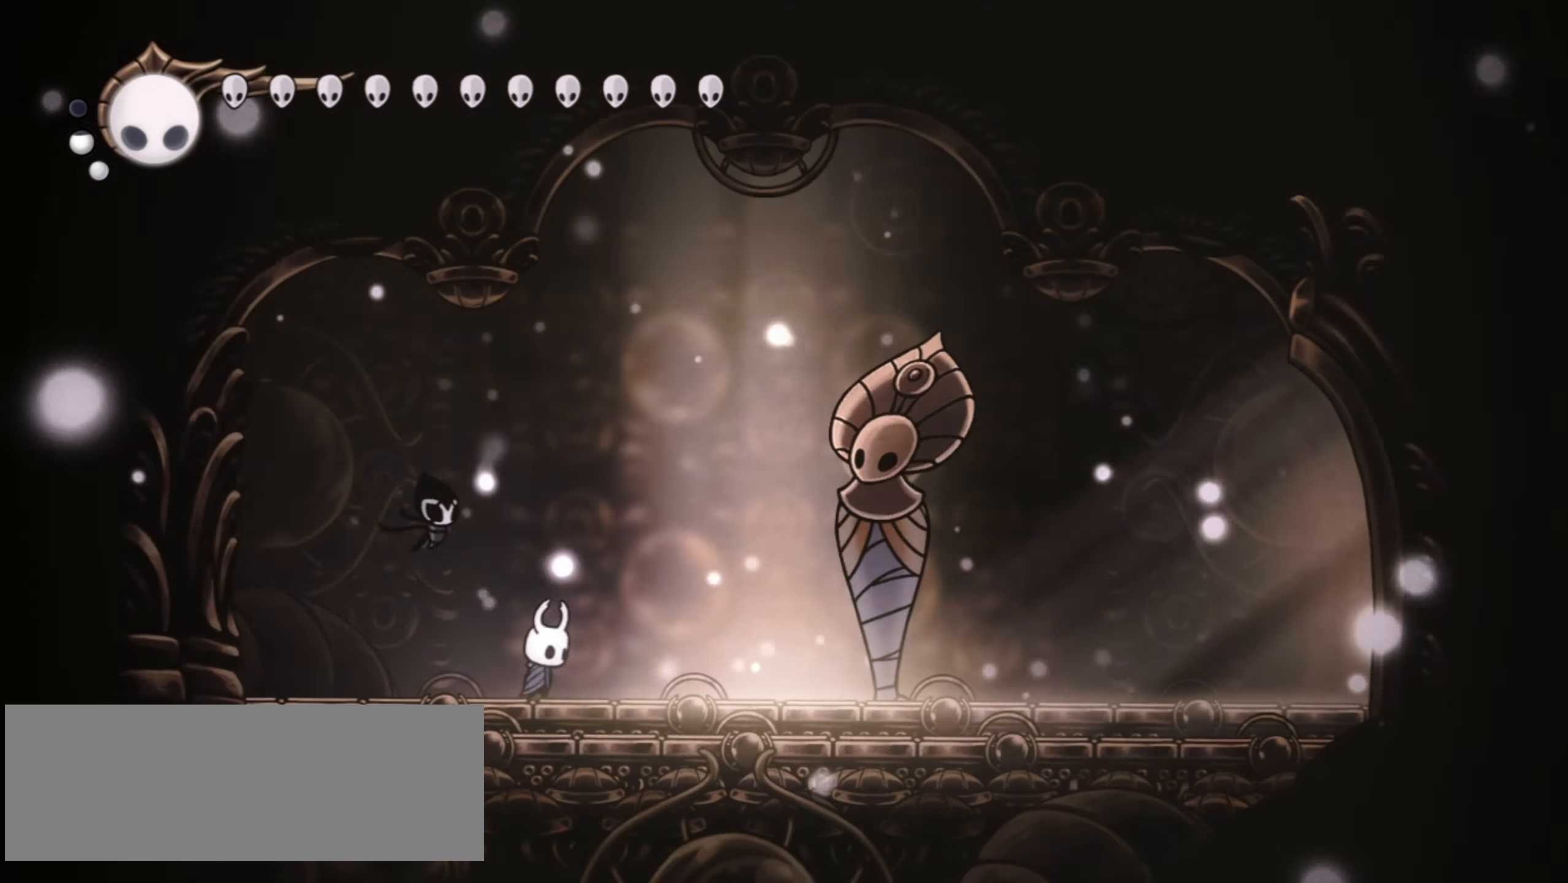
{"keys": ["right"], "events": [[67, "c", "down"], [150, "c", "up"], [283, "c", "down"], [333, "c", "up"], [433, "c", "down"], [483, "c", "up"]]}
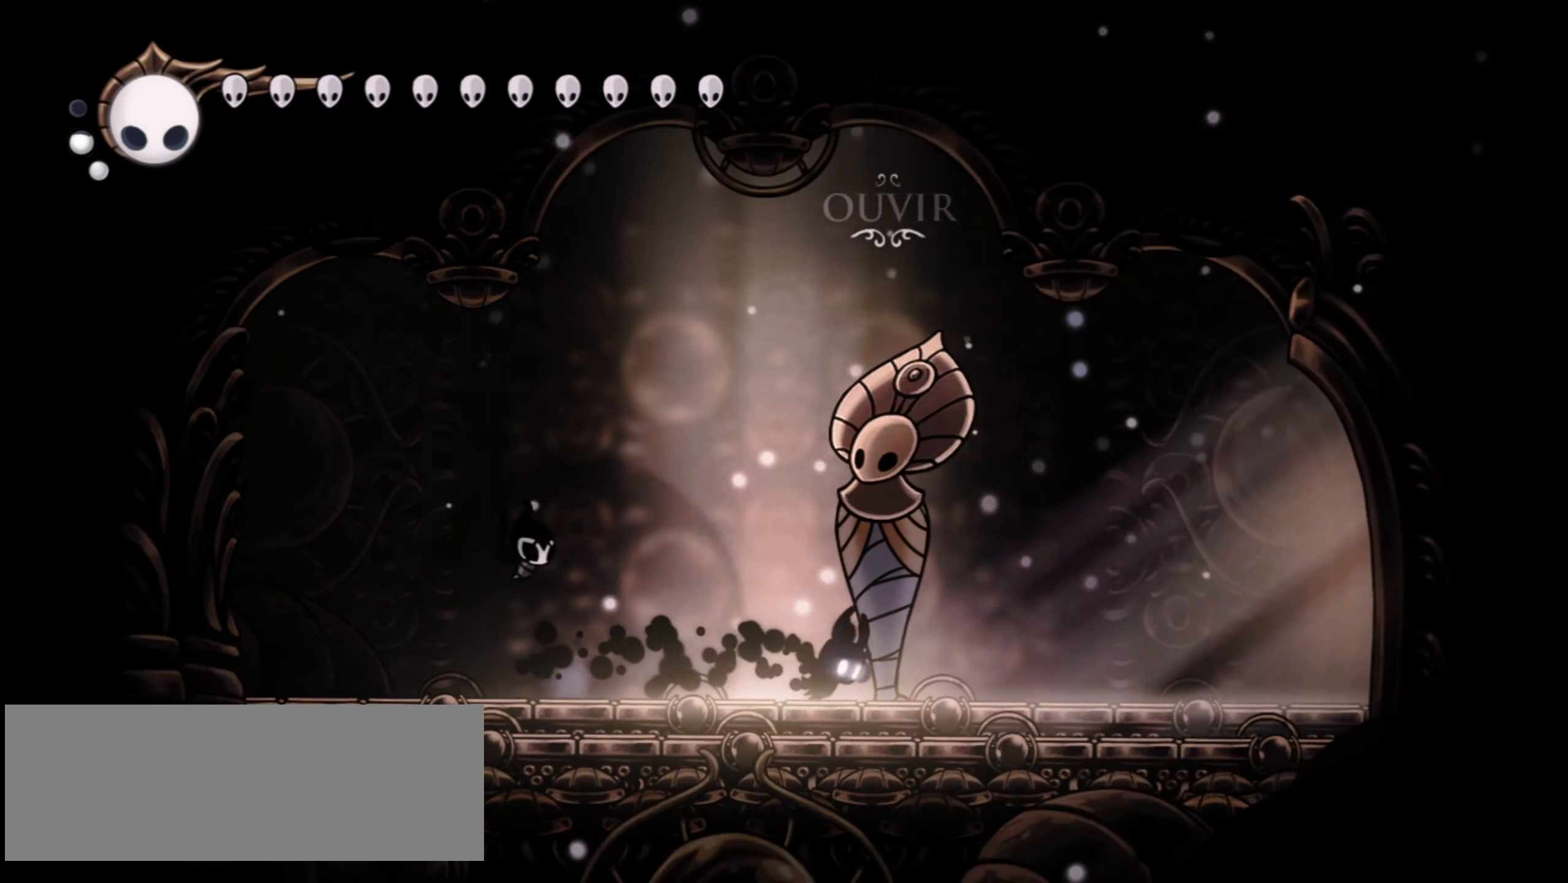
{"keys": ["c", "right"], "events": [[117, "c", "down"], [167, "c", "up"], [250, "c", "down"], [350, "c", "up"], [450, "c", "down"]]}
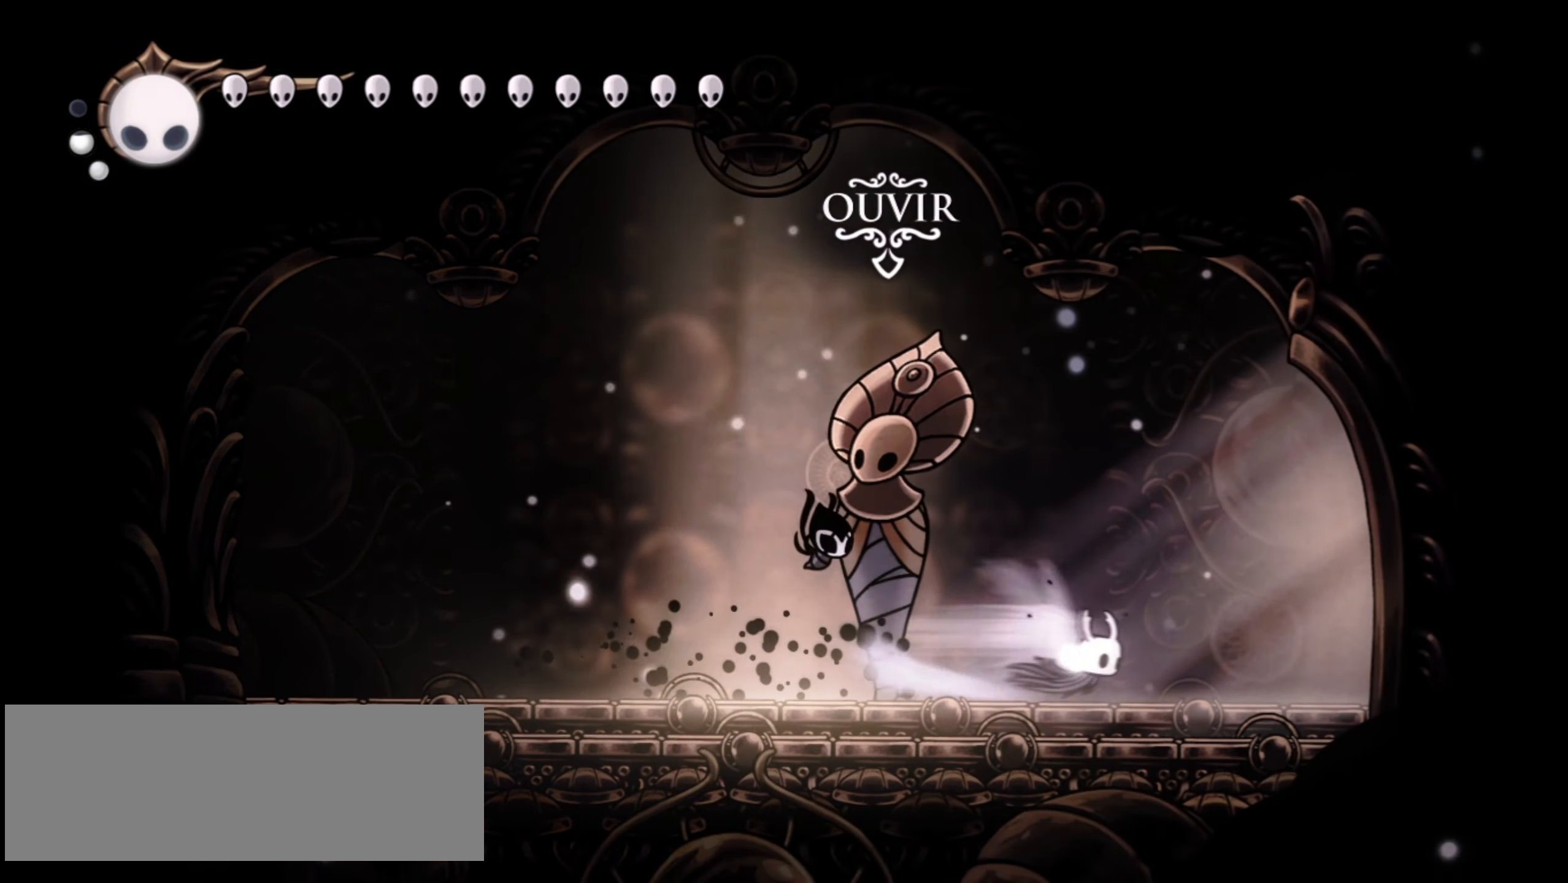
{"keys": ["c", "right"], "events": [[33, "c", "up"], [133, "c", "down"], [233, "c", "up"], [317, "c", "down"], [367, "c", "up"], [450, "c", "down"]]}